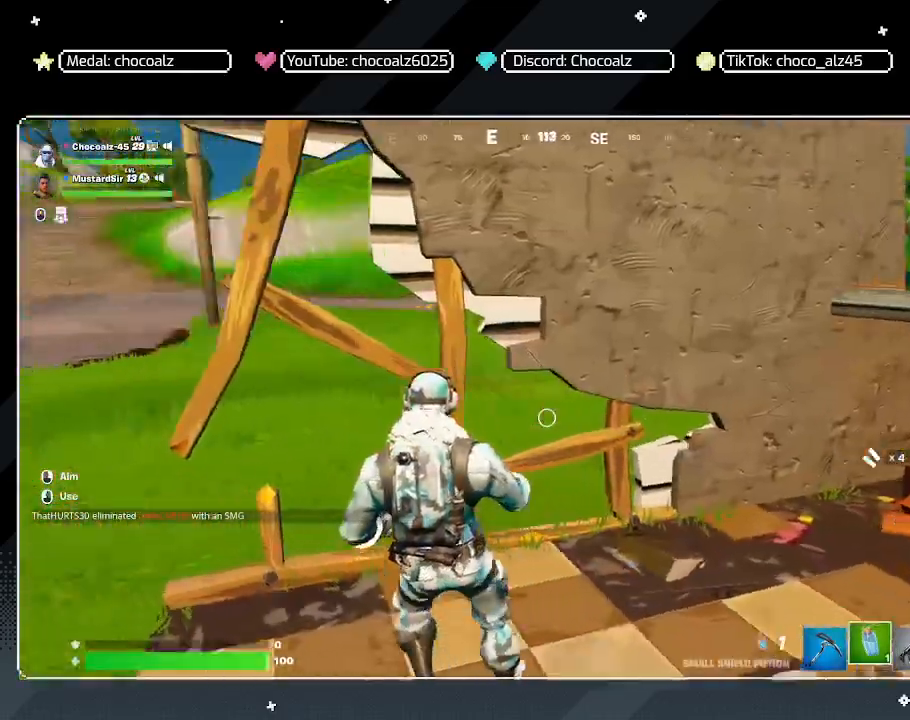
Gameplay with keyboard and mouse; each line is a JSON object with the keys and mouse buttons held at the frame after it. "events" lists presses ("down") and releases ("up") of "1", "2", "3", "4", "5", "a", "alt", "c", "caps_lock", "ctrl", "d", "e", "f", "g", "q", "r", "s", "shift", "space", "t", "tab", "v", "w", "x", "z", "mouse_left", "mouse_wheel" and "mouse_right" between this image and that frame as [ms after this image, input, new state], when the widget could be followed in between. "mouse_left", "mouse_wheel", "mouse_right" = the "left", "wheel", "right" buttons of the "mouse" list. No other keys are recorded. "wheel" means that the mouse wheel is clicked or scrolled. "mouse_move" is the direction in which the mouse moves at that frame (one of eight, or "still"), when it could be read.
{"keys": ["a"], "mouse": [], "mouse_move": "still", "events": [[33, "a", "up"], [83, "d", "down"], [167, "w", "down"], [217, "d", "up"], [350, "w", "up"], [450, "a", "down"]]}
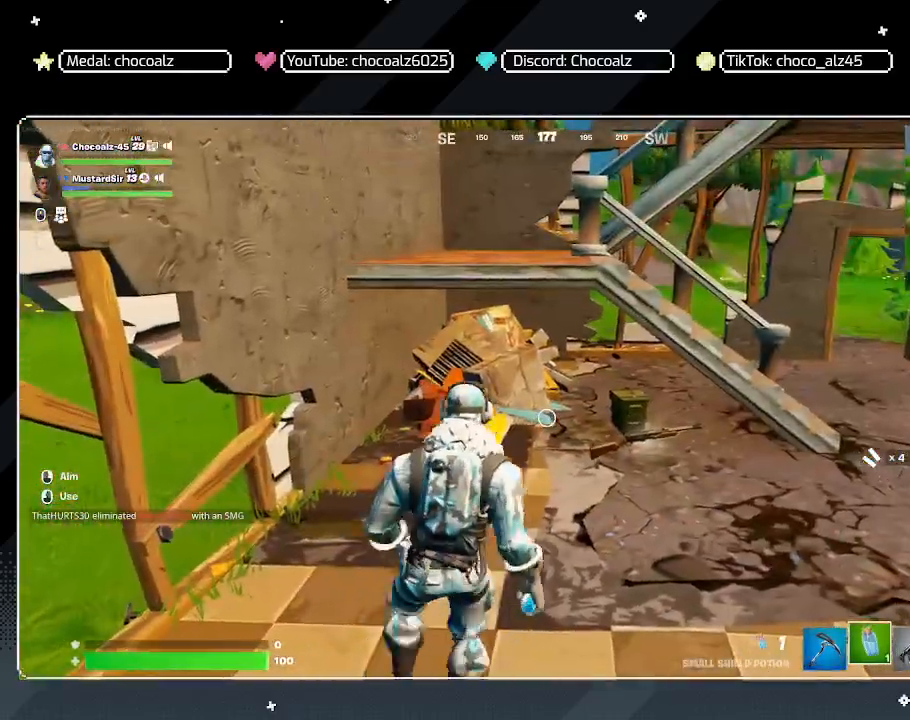
{"keys": ["a"], "mouse": [], "mouse_move": "left", "events": [[150, "w", "down"], [233, "a", "up"], [283, "a", "down"], [417, "w", "up"]]}
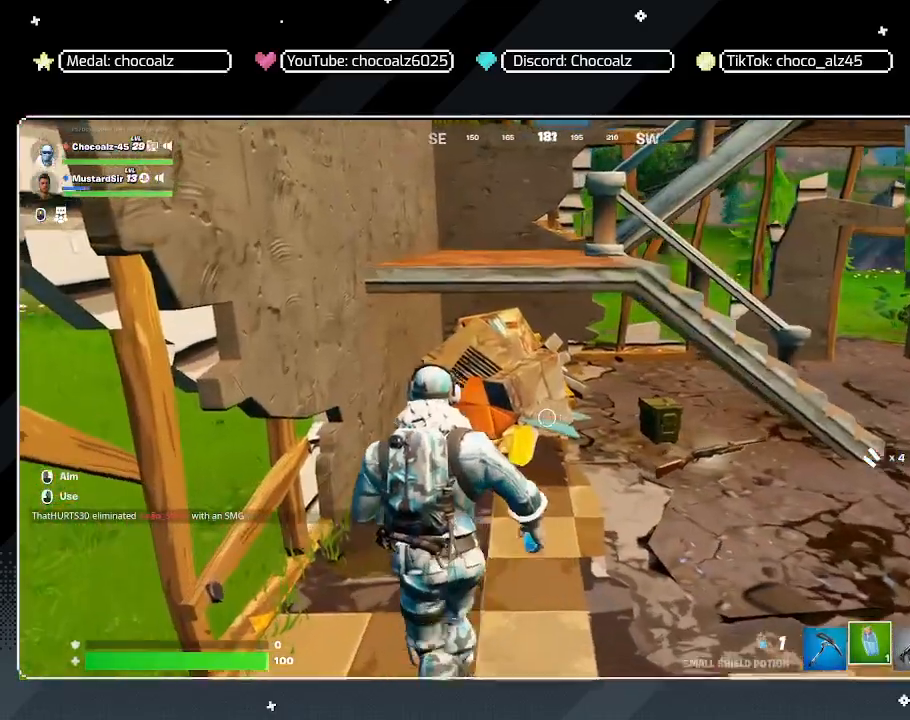
{"keys": ["d", "w"], "mouse": [], "mouse_move": "still", "events": [[150, "s", "down"], [200, "a", "up"], [350, "d", "down"], [350, "s", "up"], [433, "w", "down"]]}
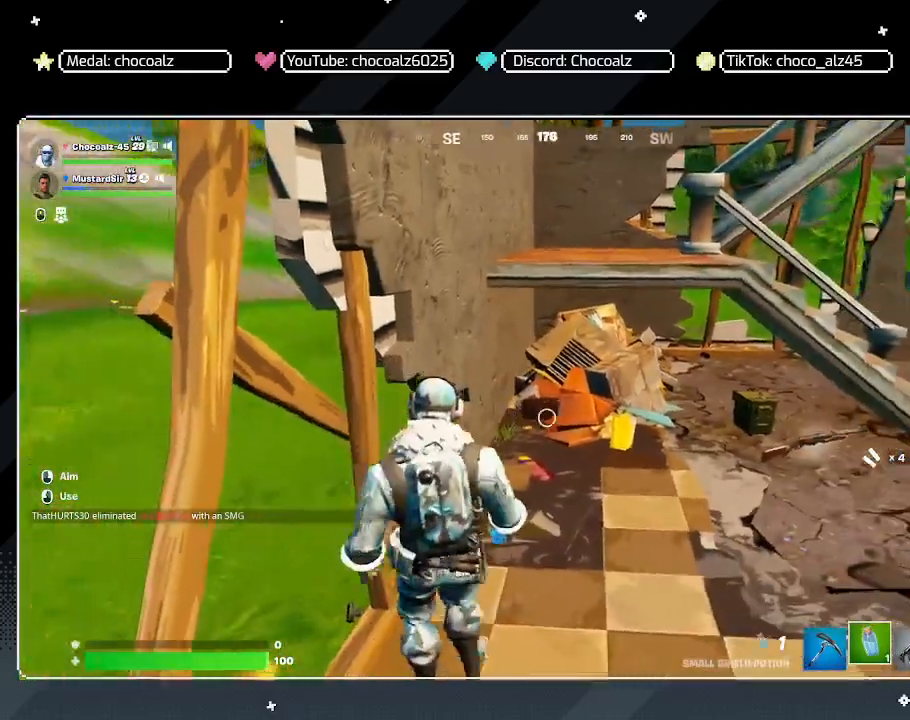
{"keys": ["w"], "mouse": [], "mouse_move": "still", "events": [[33, "d", "up"]]}
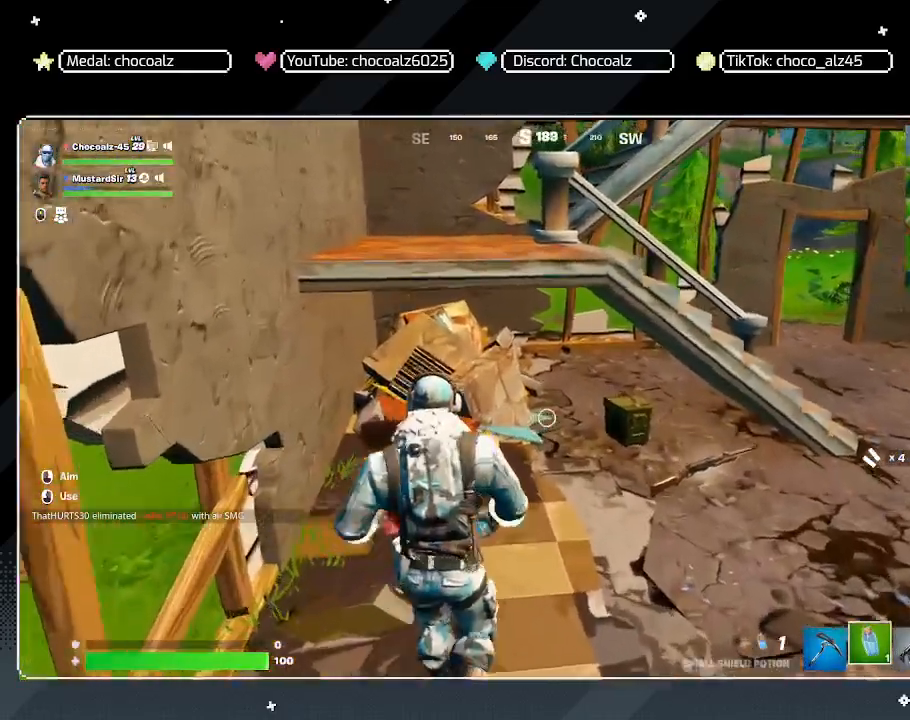
{"keys": ["w"], "mouse": [], "mouse_move": "right", "events": [[150, "ctrl", "down"], [233, "ctrl", "up"]]}
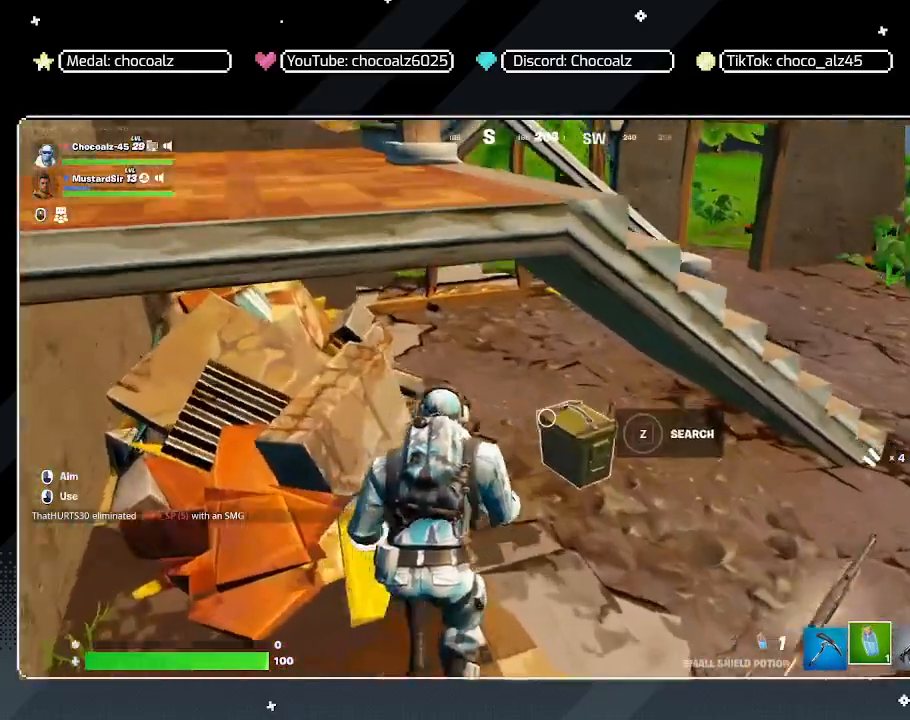
{"keys": ["w", "z"], "mouse": [], "mouse_move": "still", "events": [[67, "z", "down"]]}
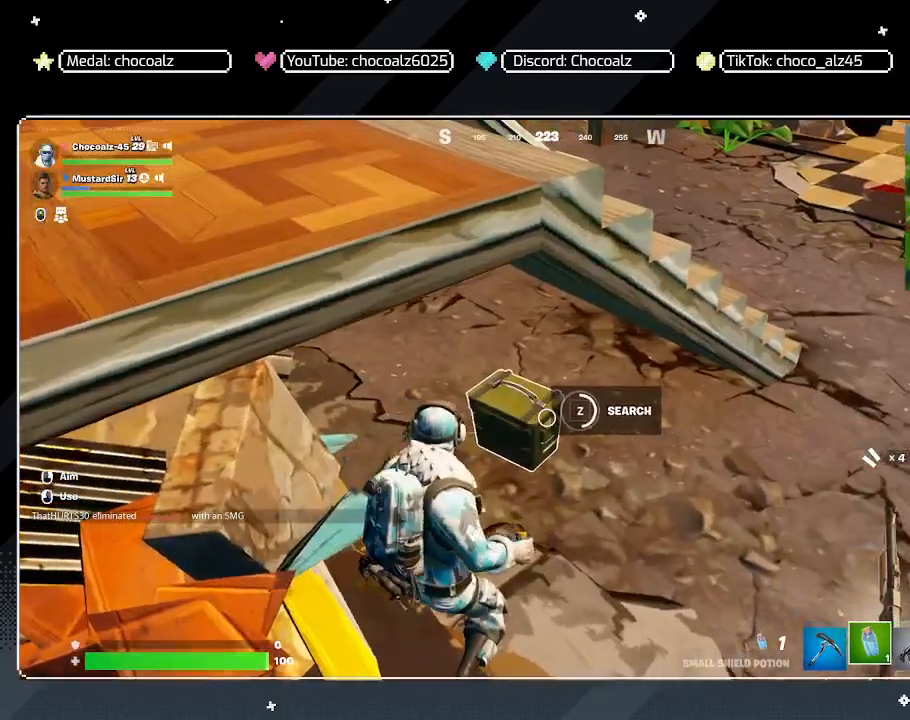
{"keys": ["w", "z"], "mouse": [], "mouse_move": "still", "events": []}
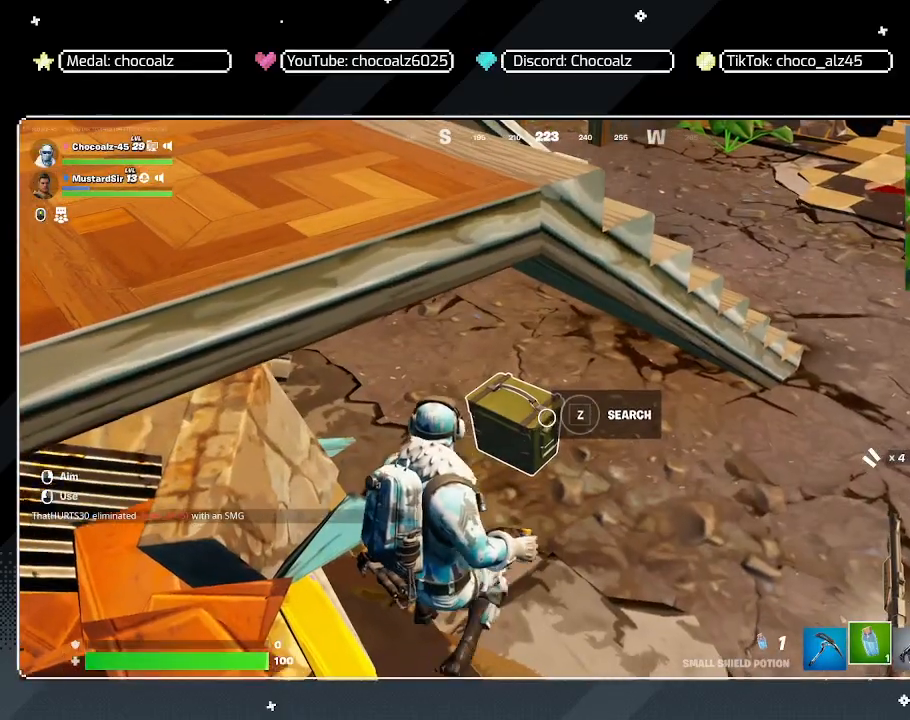
{"keys": [], "mouse": [], "mouse_move": "left", "events": [[50, "z", "up"], [100, "d", "down"], [133, "w", "up"], [233, "z", "down"], [283, "d", "up"], [333, "z", "up"], [367, "z", "down"], [467, "z", "up"]]}
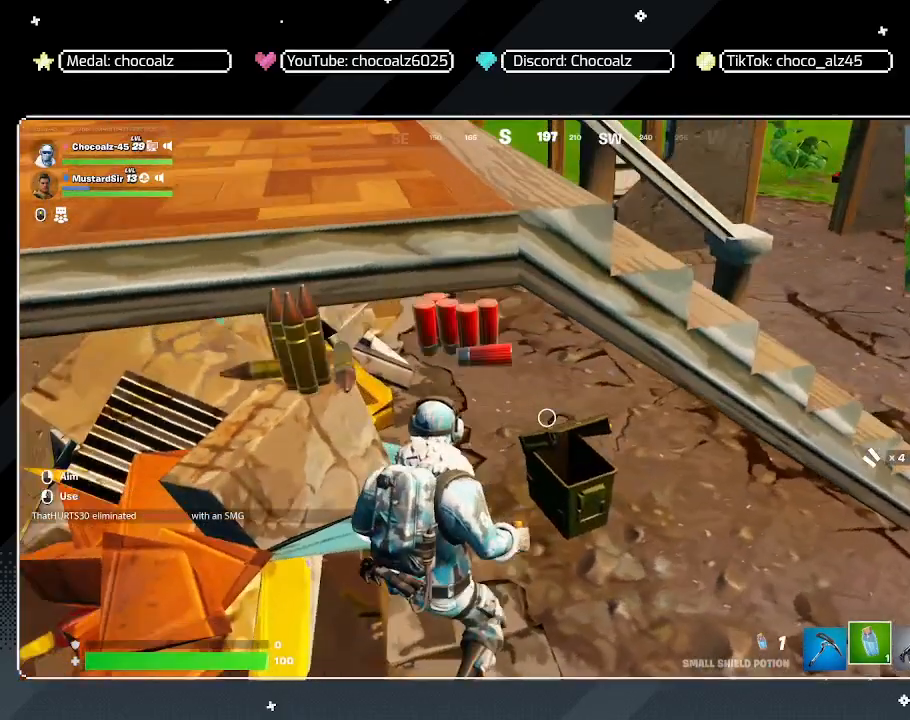
{"keys": ["a"], "mouse": [], "mouse_move": "still", "events": [[67, "d", "down"], [200, "a", "down"], [200, "d", "up"]]}
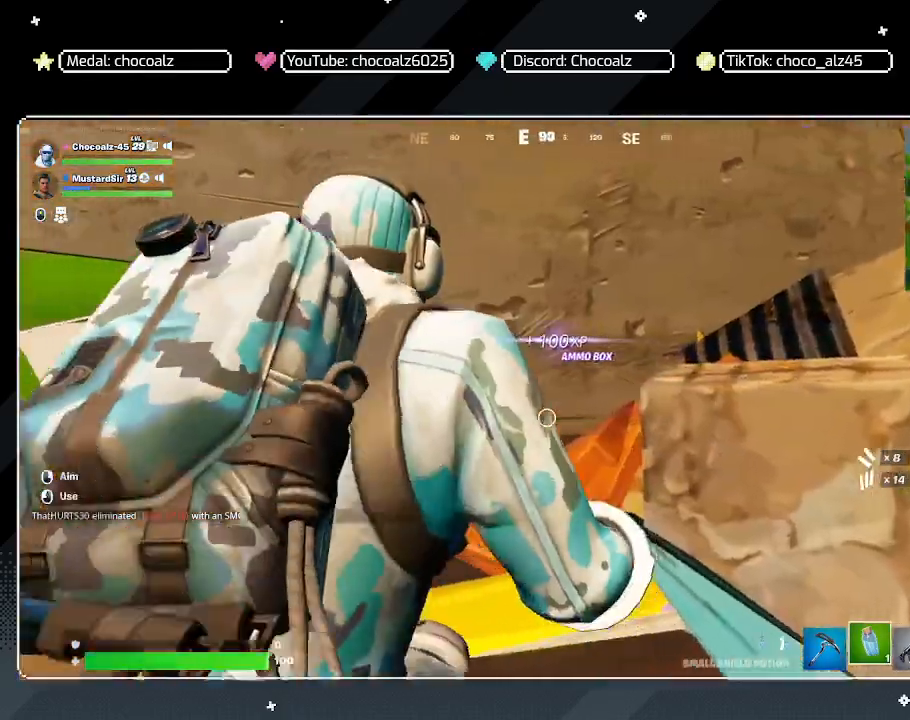
{"keys": ["a", "s"], "mouse": [], "mouse_move": "still", "events": [[500, "s", "down"]]}
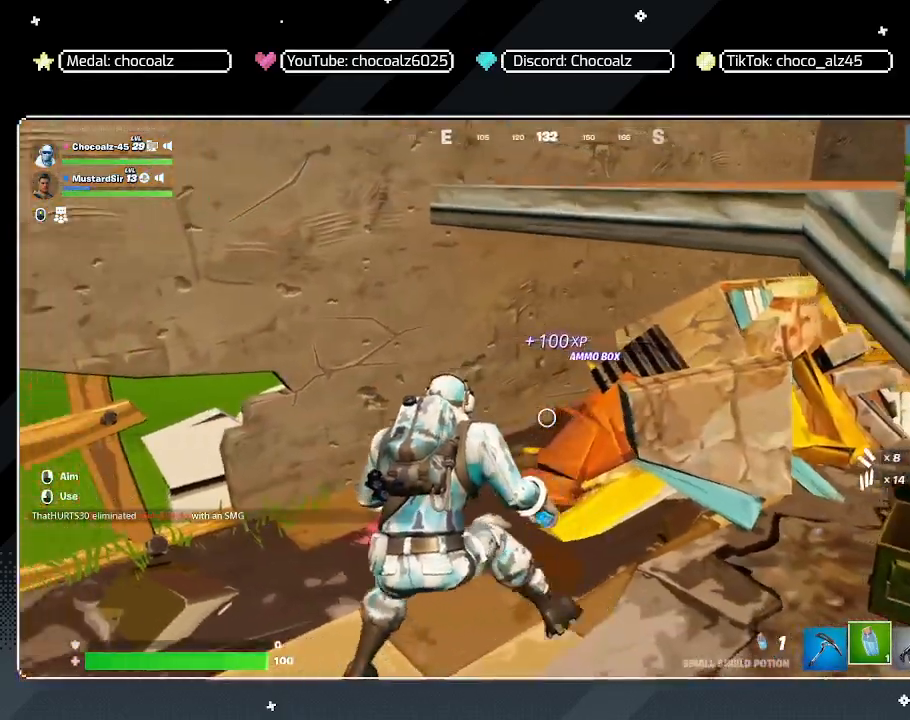
{"keys": ["a", "w"], "mouse": [], "mouse_move": "still", "events": [[133, "s", "up"], [333, "w", "down"]]}
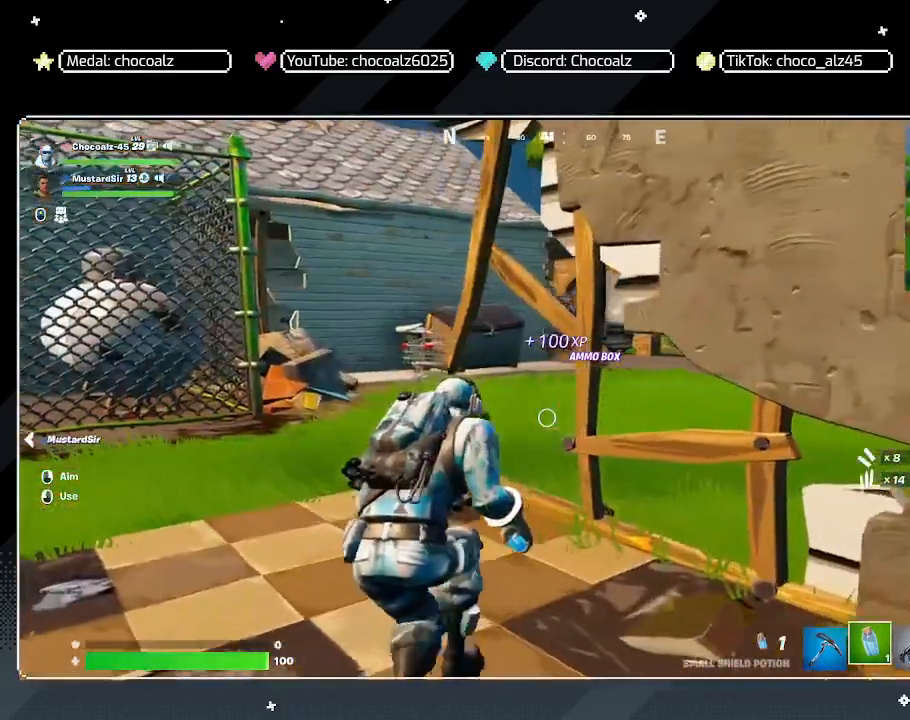
{"keys": ["w"], "mouse": [], "mouse_move": "still", "events": [[200, "a", "up"]]}
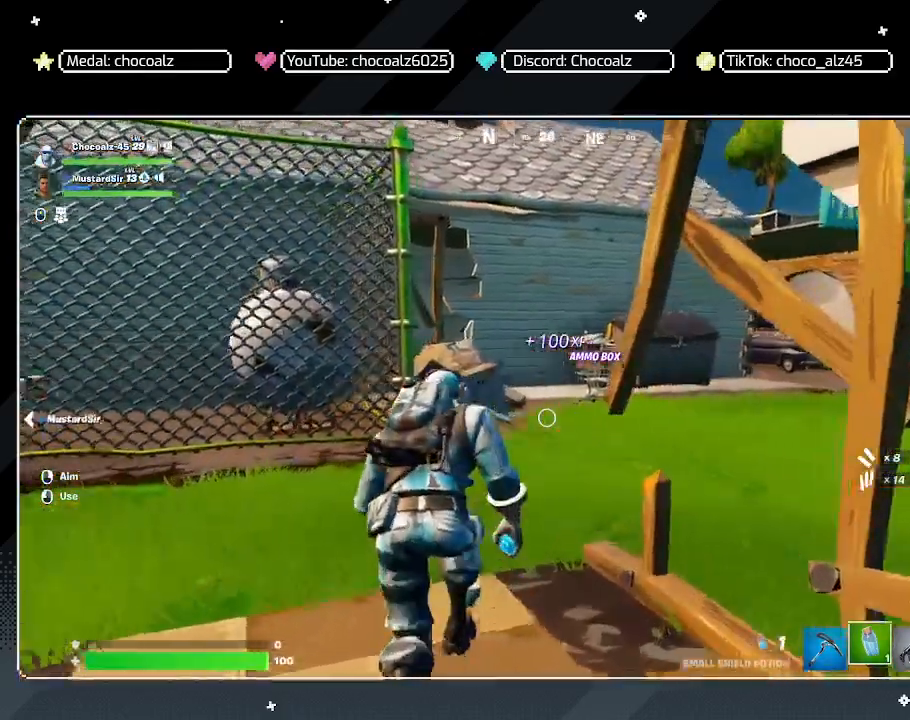
{"keys": ["w"], "mouse": [], "mouse_move": "still", "events": [[267, "mouse_left", "down"], [400, "mouse_left", "up"]]}
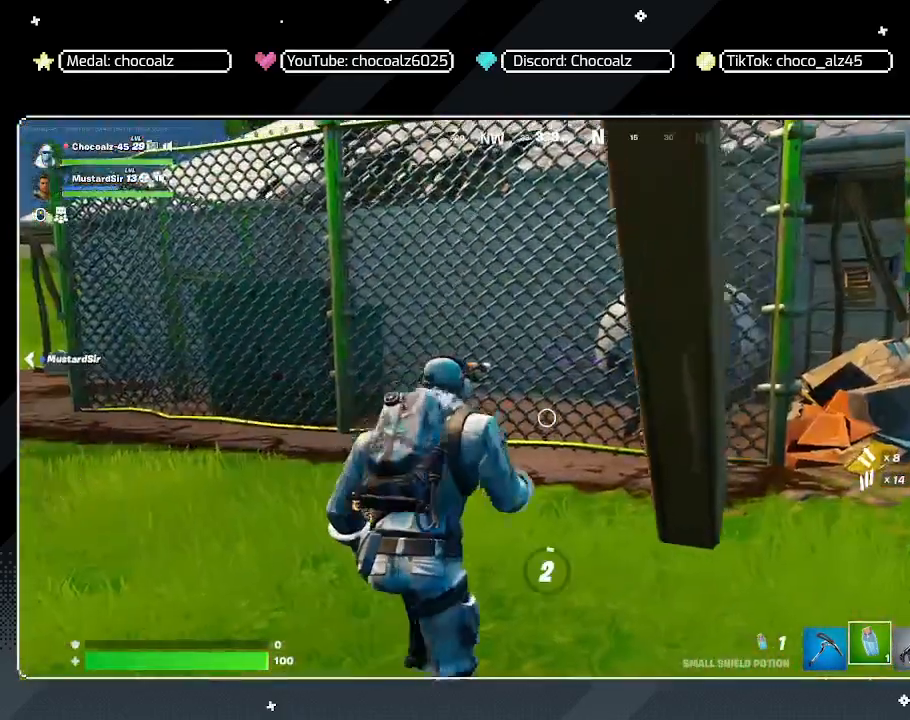
{"keys": ["w"], "mouse": [], "mouse_move": "still", "events": []}
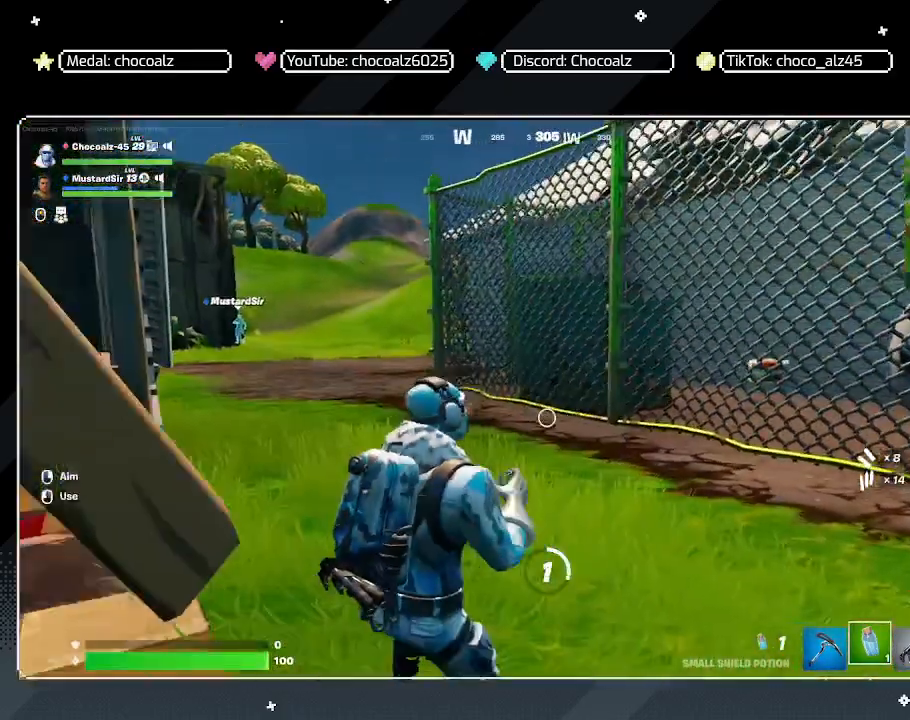
{"keys": ["w"], "mouse": [], "mouse_move": "still", "events": []}
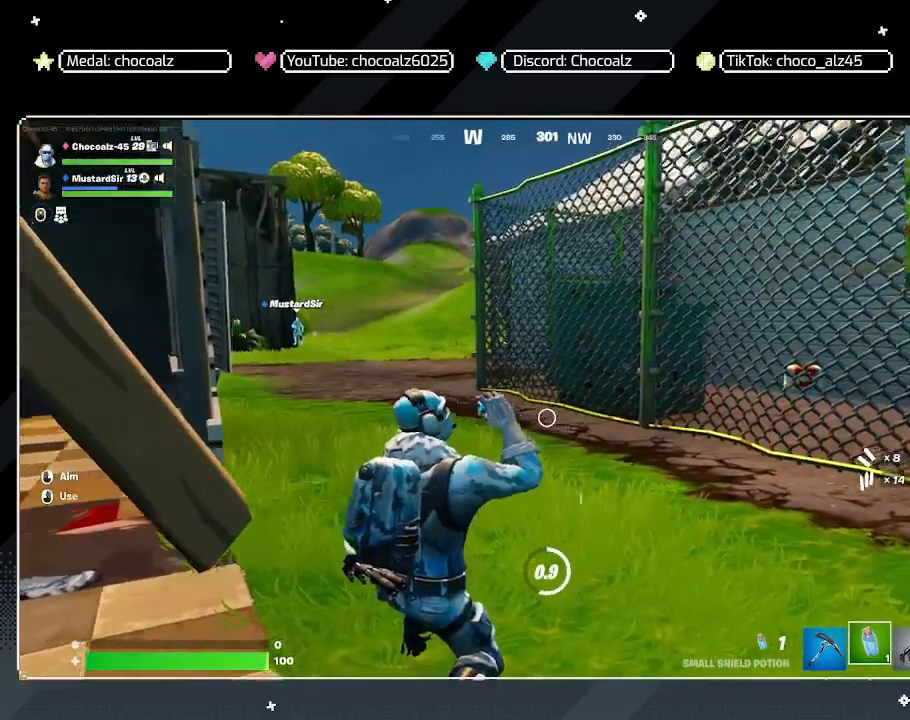
{"keys": ["w"], "mouse": [], "mouse_move": "still", "events": []}
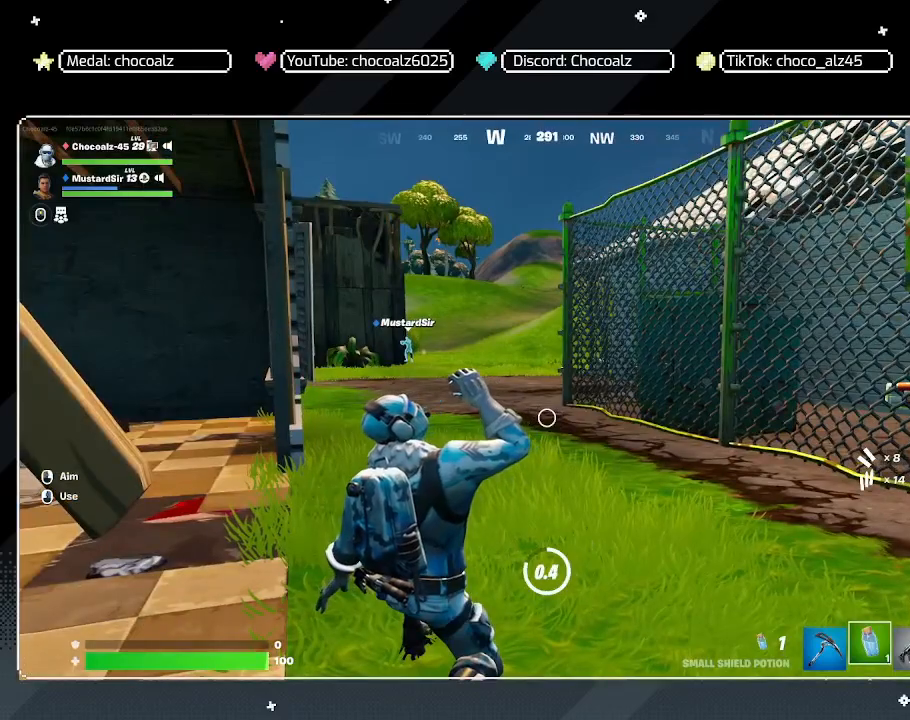
{"keys": ["w"], "mouse": [], "mouse_move": "right", "events": []}
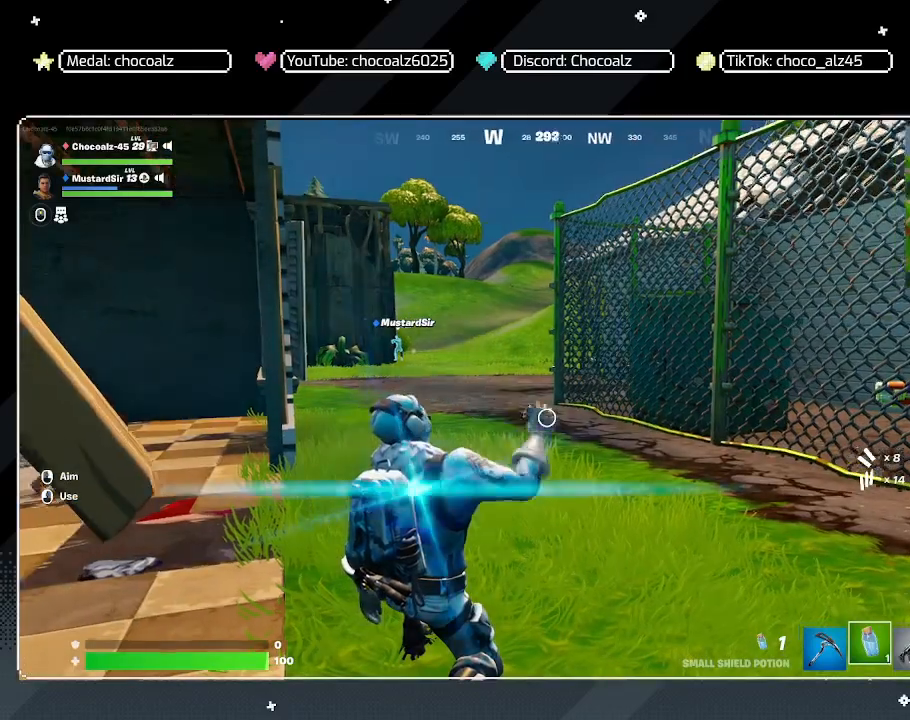
{"keys": ["a", "w"], "mouse": [], "mouse_move": "still", "events": [[400, "a", "down"]]}
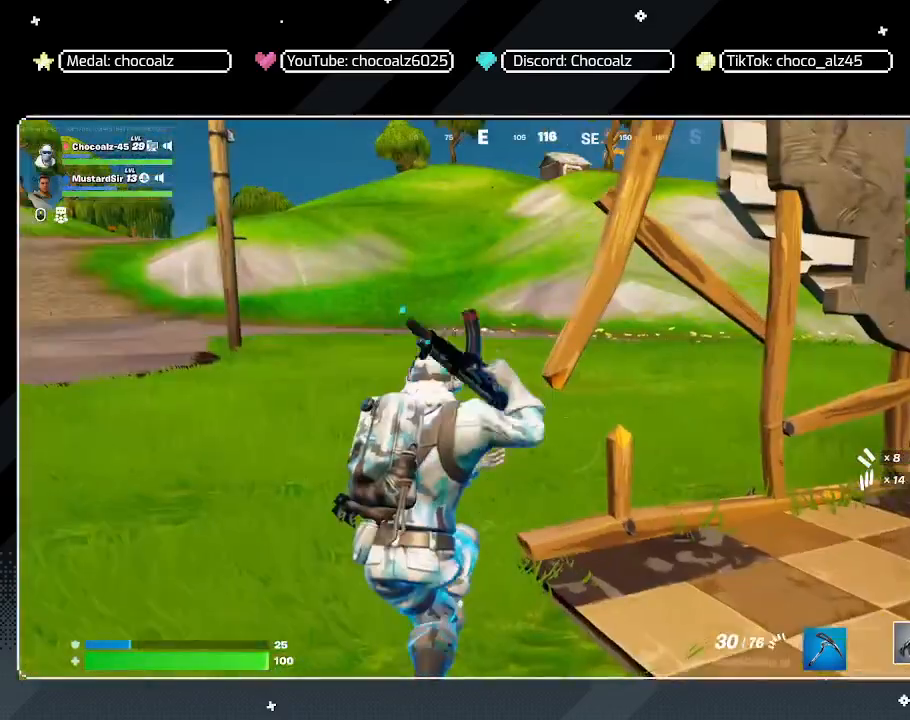
{"keys": ["a", "w"], "mouse": [], "mouse_move": "still", "events": [[183, "shift", "down"], [333, "shift", "up"]]}
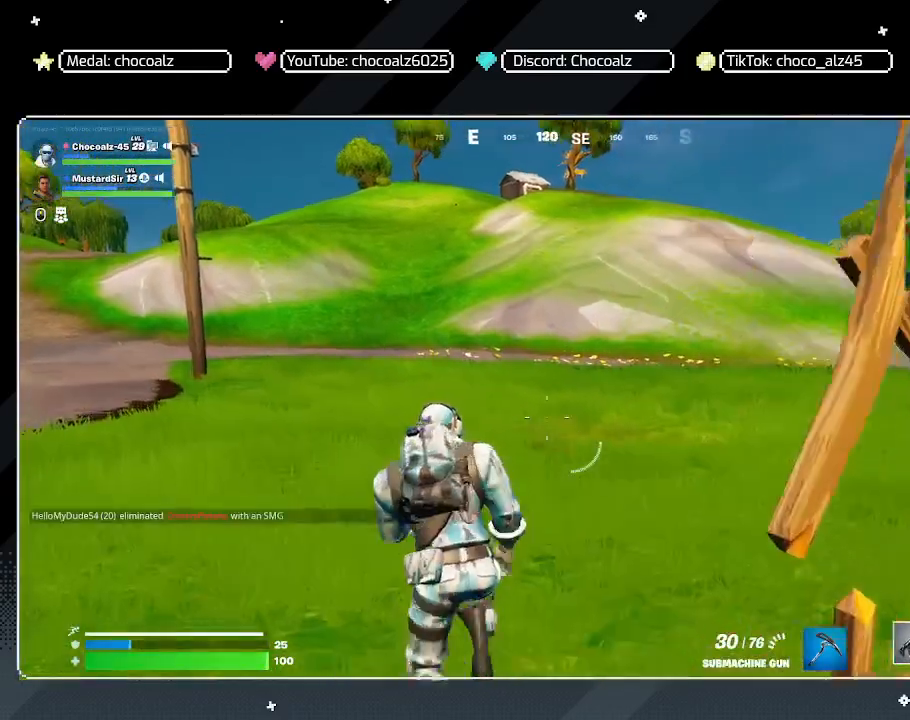
{"keys": ["w"], "mouse": [], "mouse_move": "still", "events": [[17, "a", "up"], [250, "space", "down"], [333, "w", "up"], [433, "space", "up"], [483, "w", "down"]]}
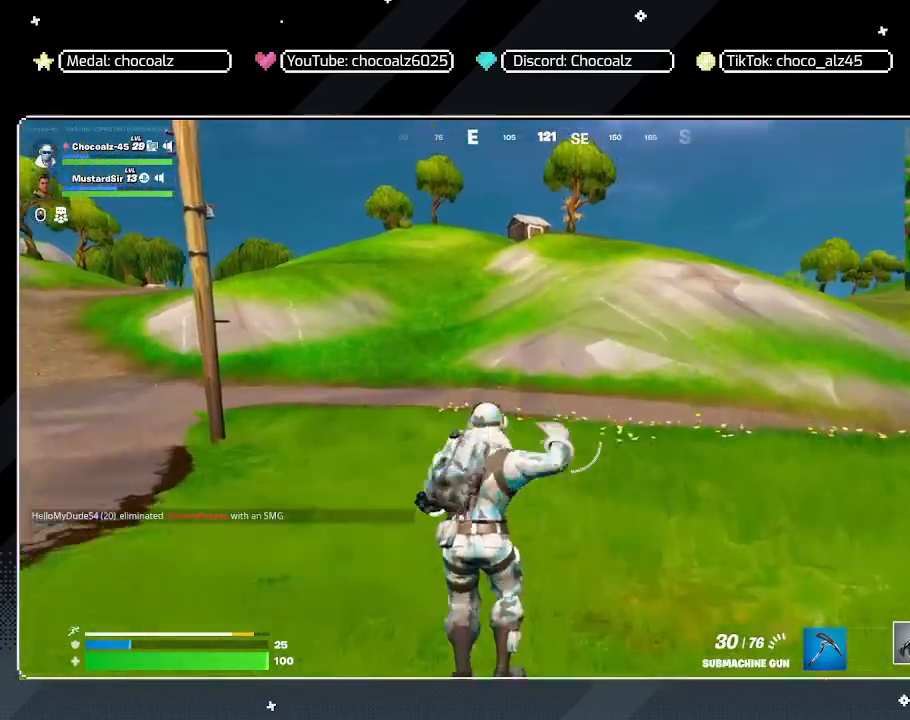
{"keys": ["w"], "mouse": [], "mouse_move": "right", "events": []}
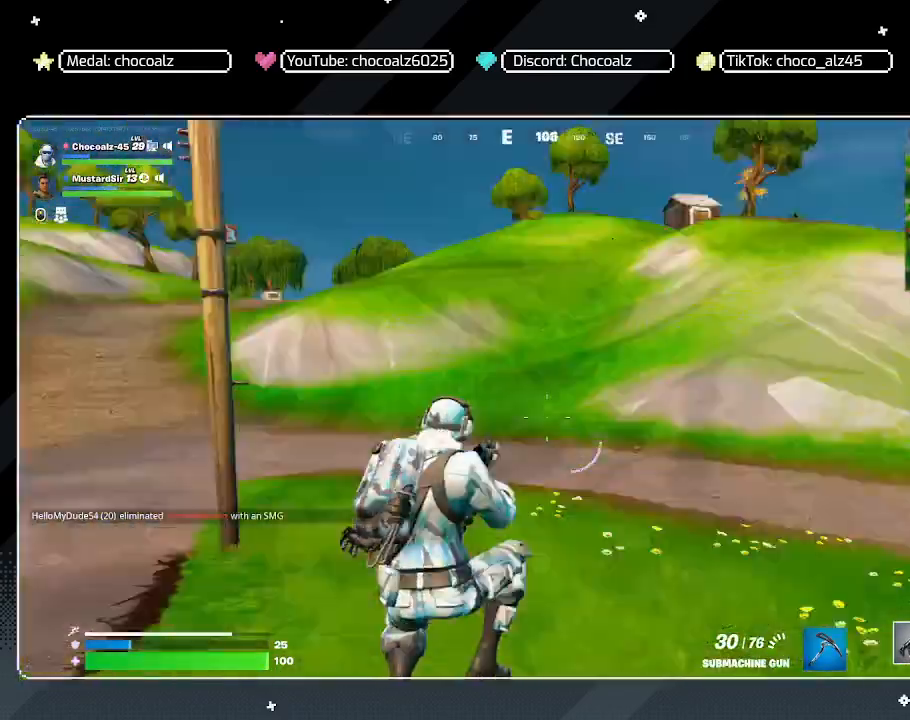
{"keys": ["w"], "mouse": [], "mouse_move": "still", "events": []}
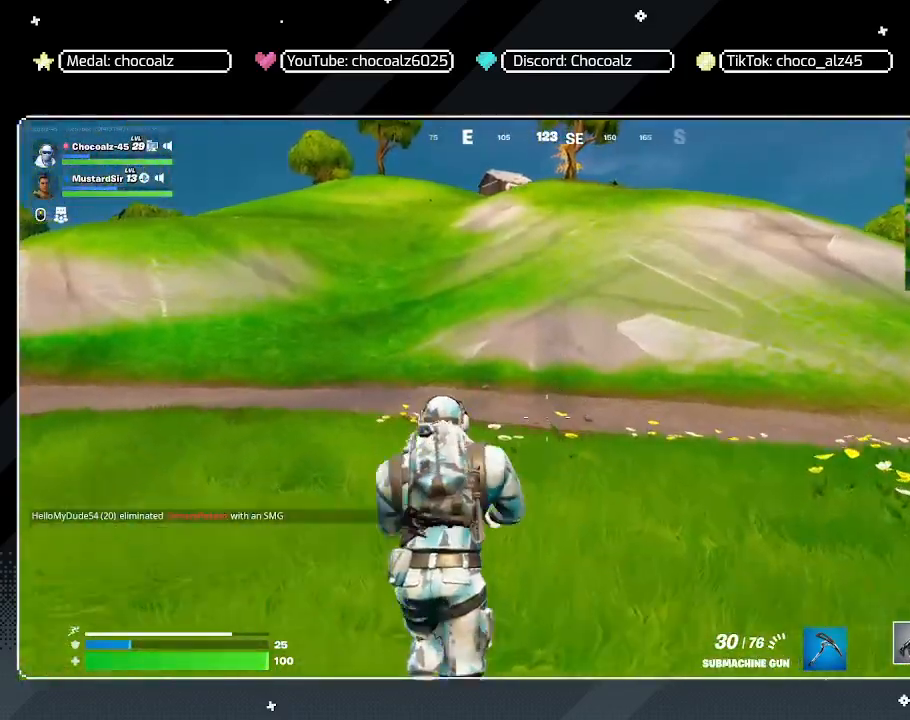
{"keys": ["w"], "mouse": [], "mouse_move": "still", "events": [[17, "4", "down"], [150, "4", "up"]]}
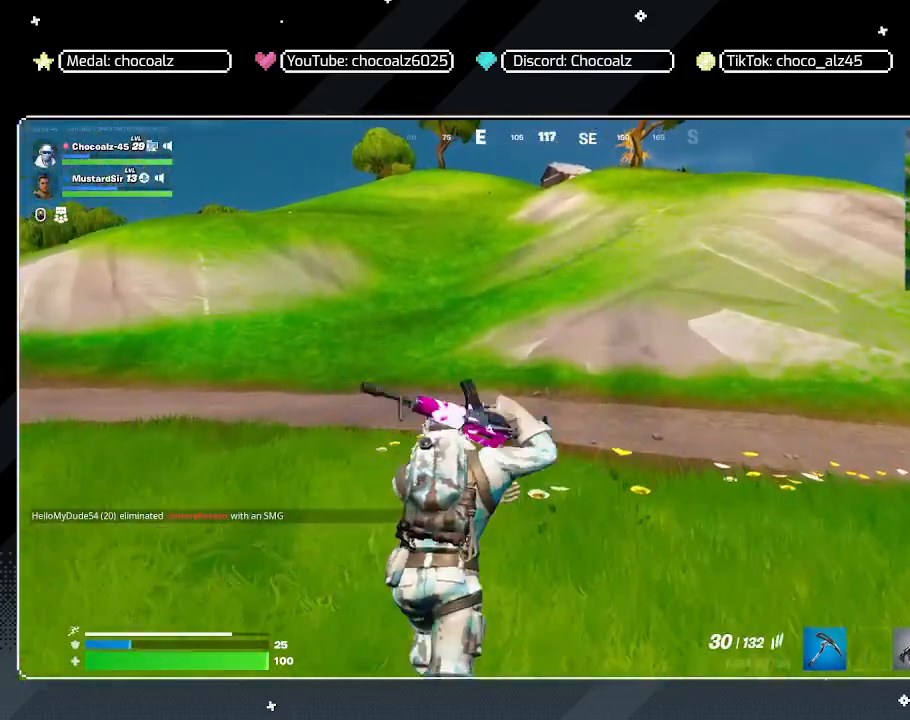
{"keys": ["r", "w"], "mouse": [], "mouse_move": "left", "events": [[217, "space", "down"], [350, "r", "down"], [417, "r", "up"], [417, "space", "up"], [500, "r", "down"]]}
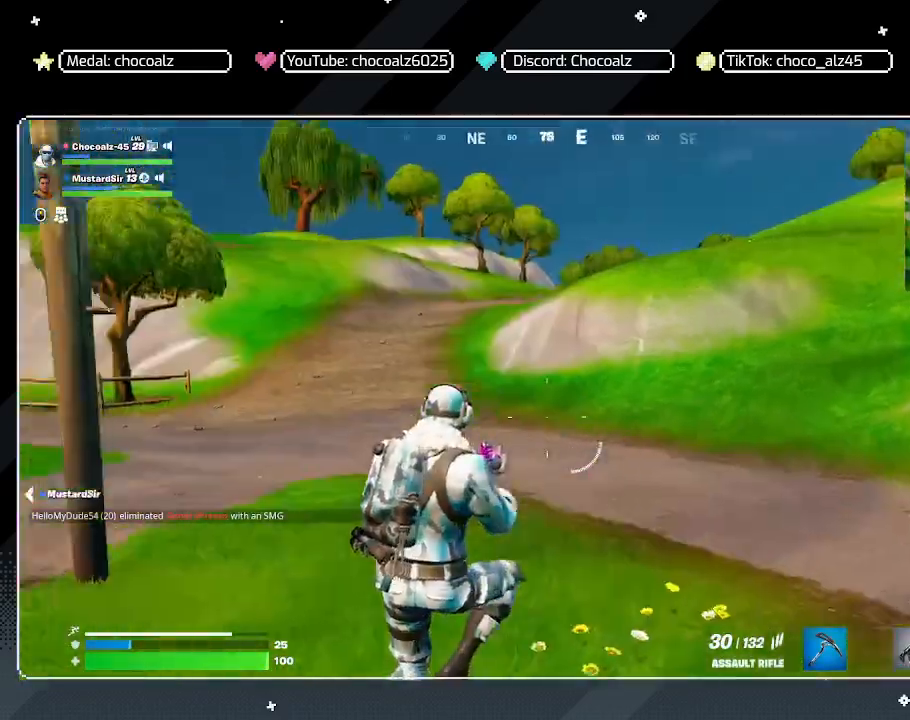
{"keys": ["w"], "mouse": [], "mouse_move": "right", "events": [[100, "r", "up"], [233, "3", "down"], [367, "3", "up"]]}
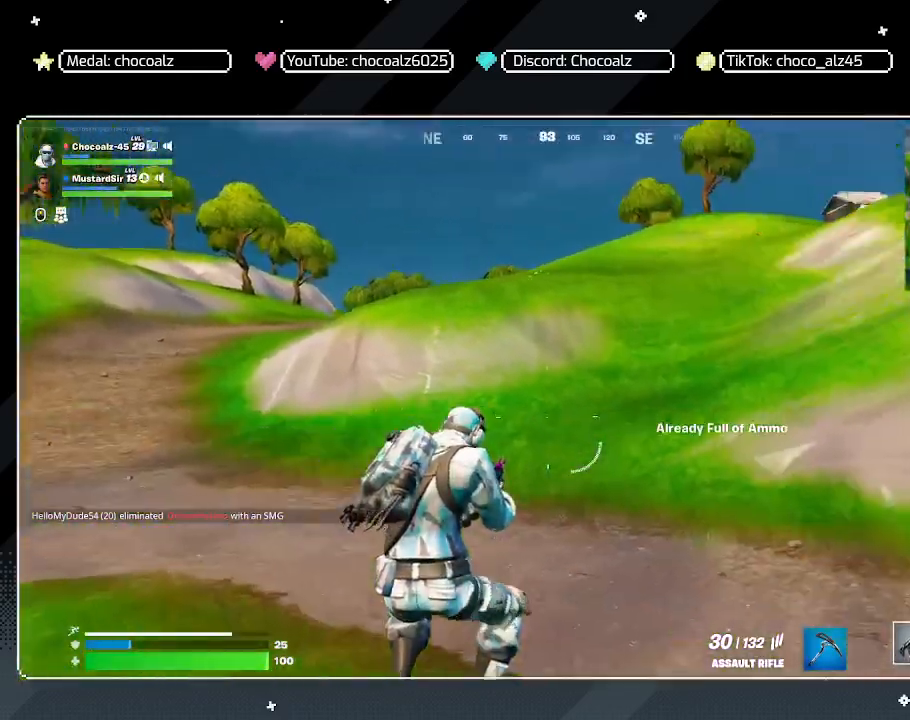
{"keys": ["r", "w"], "mouse": [], "mouse_move": "still", "events": [[100, "r", "down"], [167, "r", "up"], [250, "r", "down"], [350, "r", "up"], [433, "r", "down"]]}
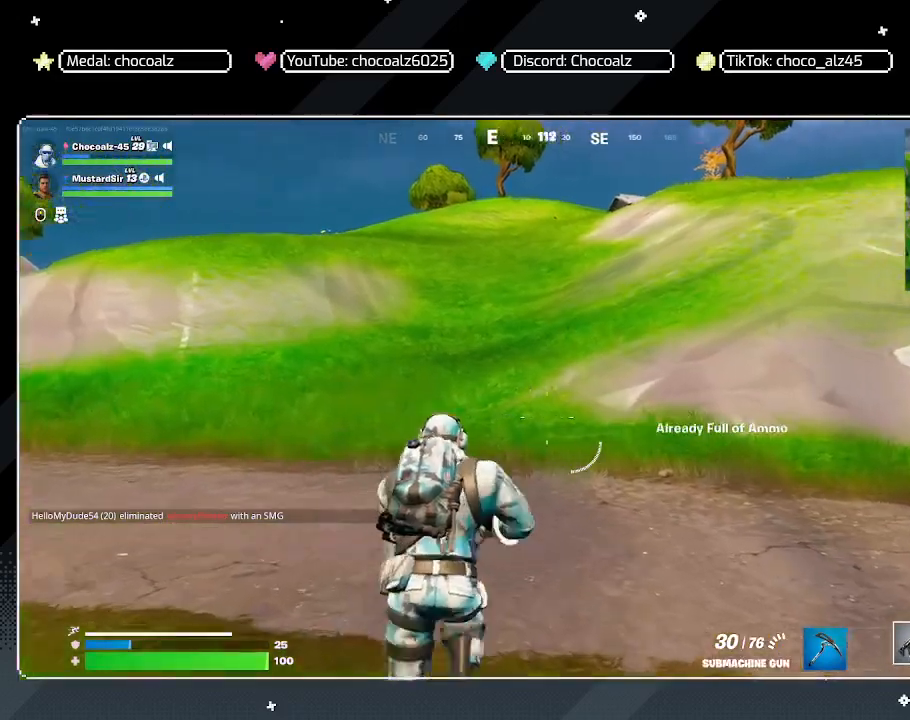
{"keys": ["w"], "mouse": [], "mouse_move": "still", "events": [[33, "r", "up"], [167, "4", "down"], [267, "4", "up"]]}
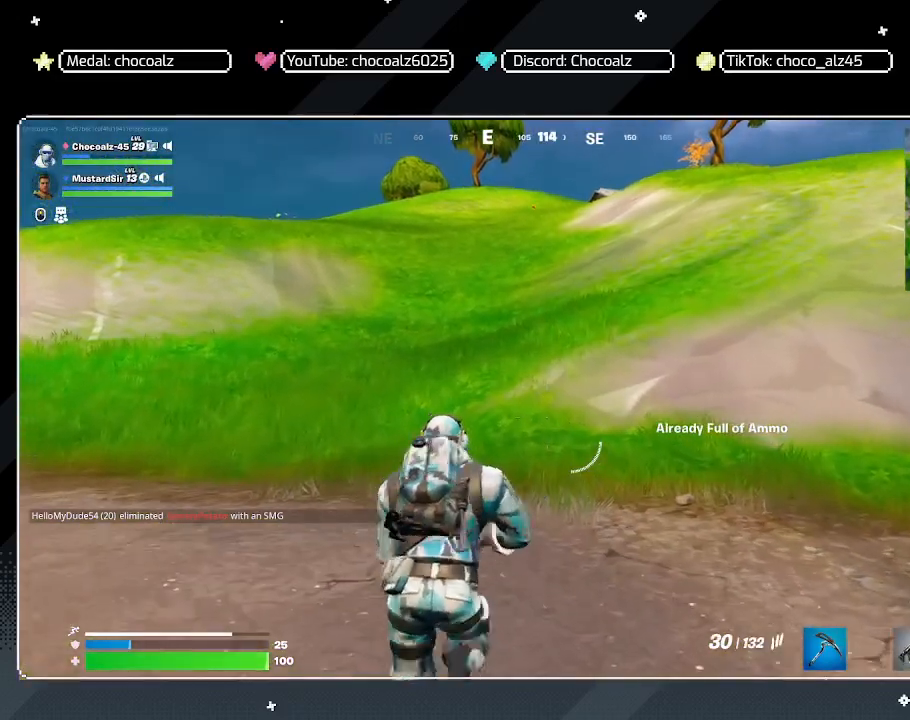
{"keys": ["w"], "mouse": [], "mouse_move": "right", "events": [[50, "space", "down"], [183, "r", "down"], [233, "space", "up"], [333, "r", "up"]]}
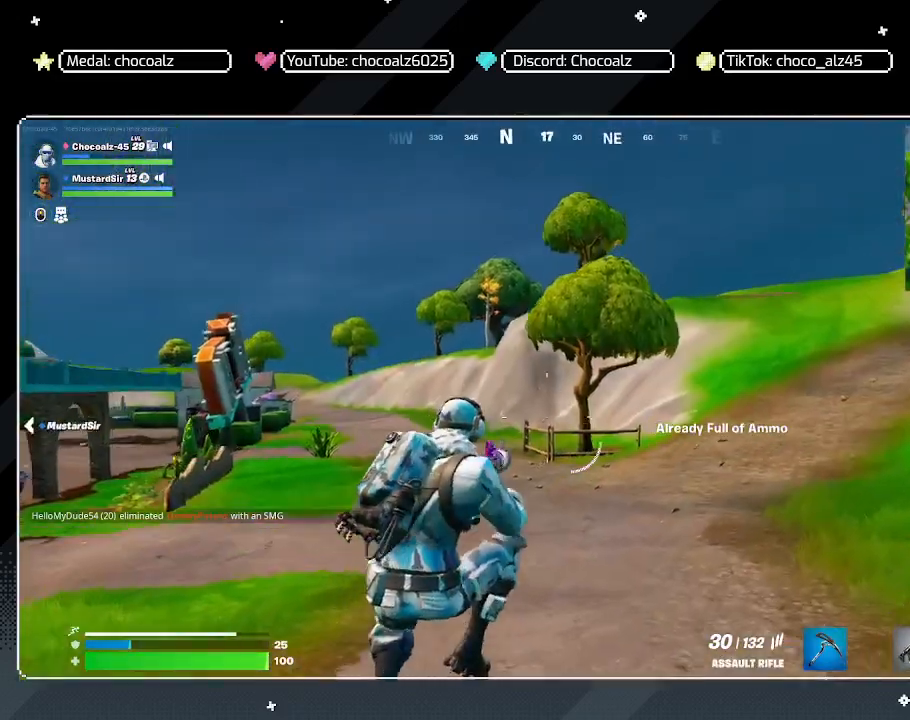
{"keys": ["w"], "mouse": [], "mouse_move": "left", "events": []}
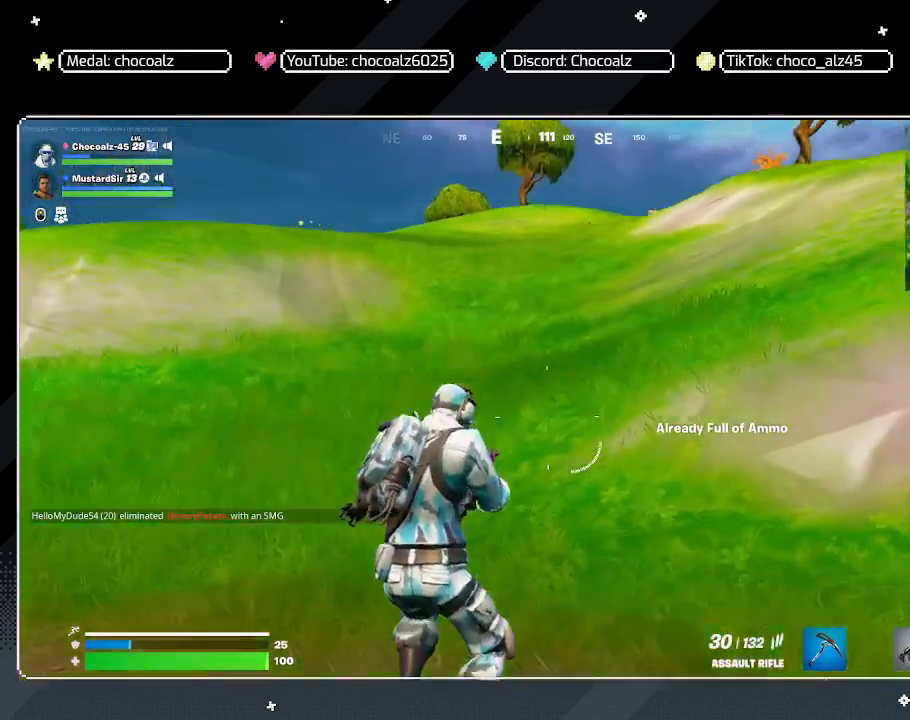
{"keys": ["w"], "mouse": [], "mouse_move": "still", "events": []}